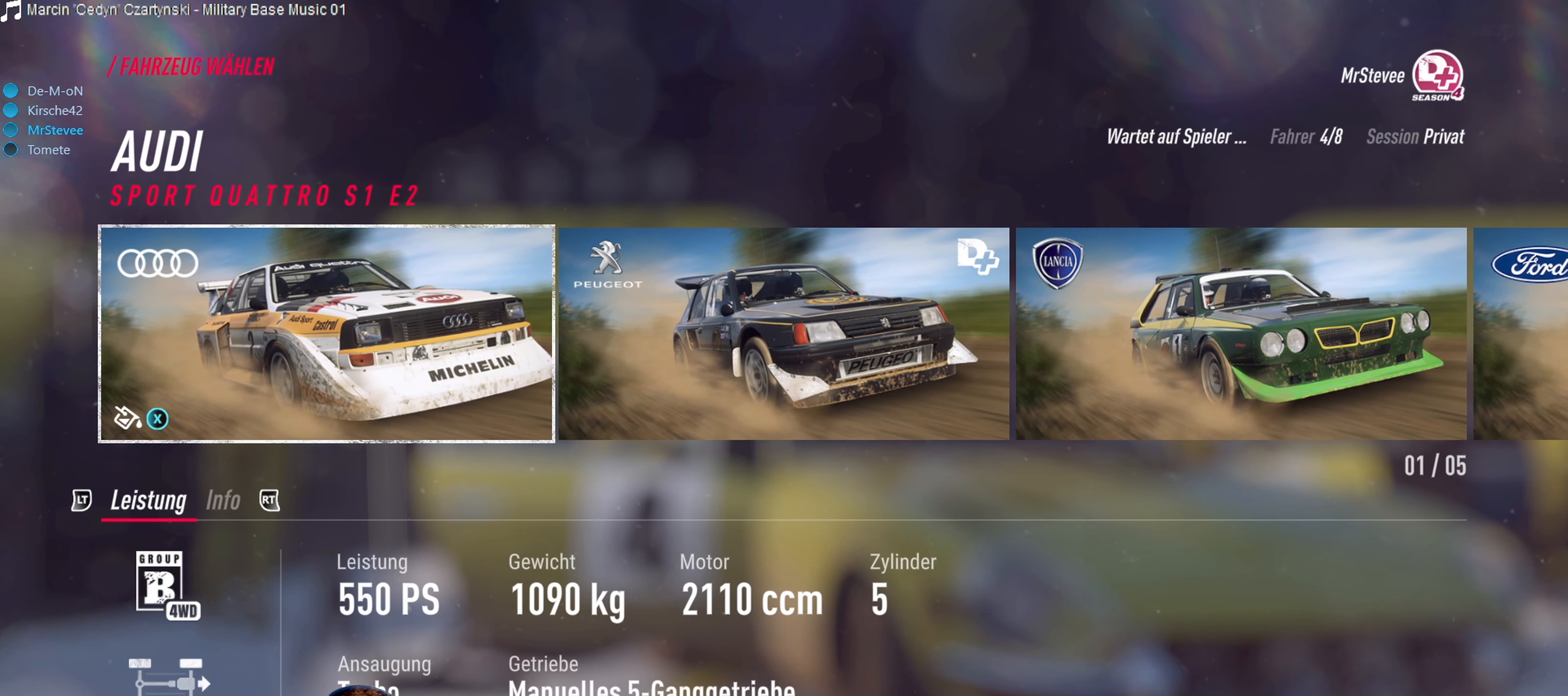
Gameplay with a controller (Xbox layout); each line is a JSON object with the inputs held at the frame after it. "events" lists button and stick changes between this image and that frame as [ms after this image, input, new state], when the widget could be followed in between. Not read: L3 R3.
{"buttons": [], "left_stick": "center", "right_stick": "center", "events": [[100, "DPAD_RIGHT", "down"], [200, "DPAD_RIGHT", "up"], [350, "DPAD_RIGHT", "down"], [450, "DPAD_RIGHT", "up"]]}
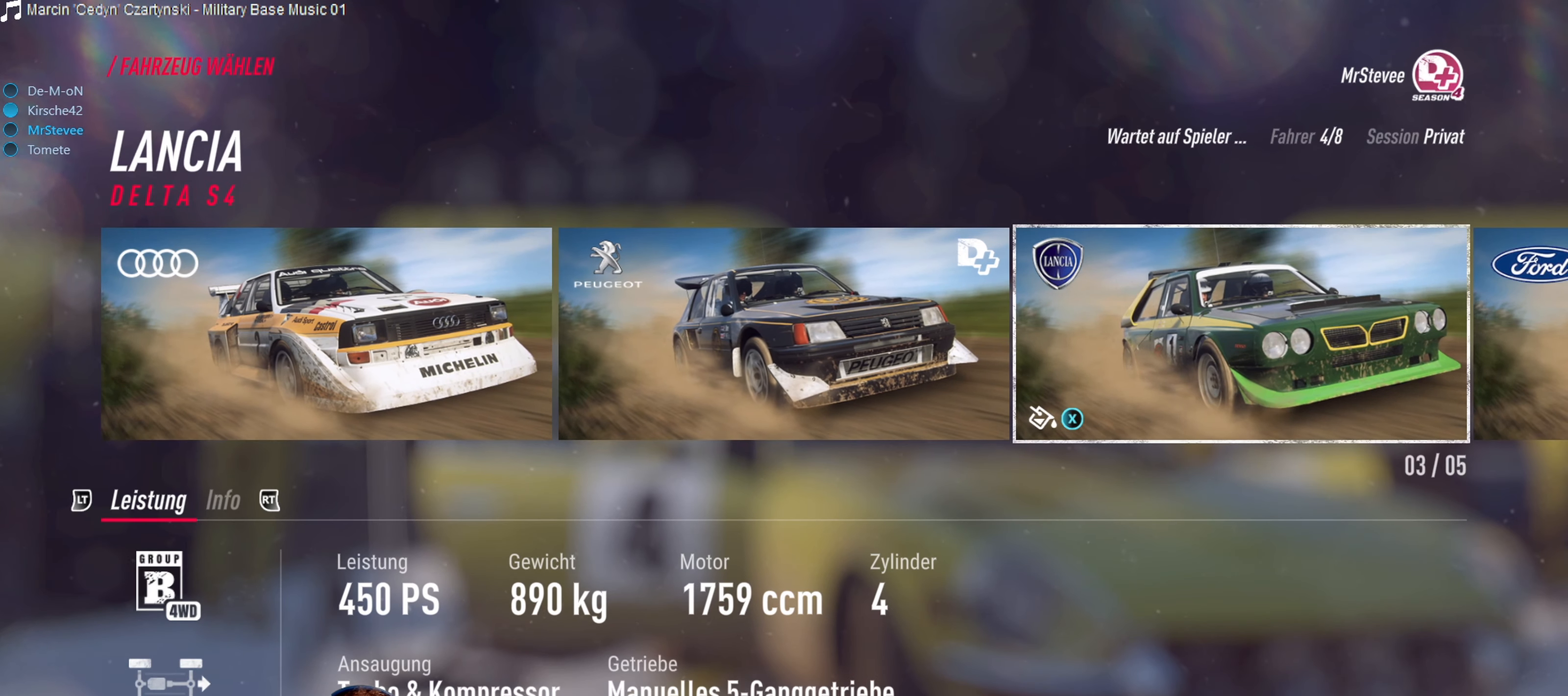
{"buttons": [], "left_stick": "center", "right_stick": "center", "events": [[50, "DPAD_RIGHT", "down"], [116, "DPAD_RIGHT", "up"], [250, "DPAD_RIGHT", "down"], [350, "DPAD_RIGHT", "up"]]}
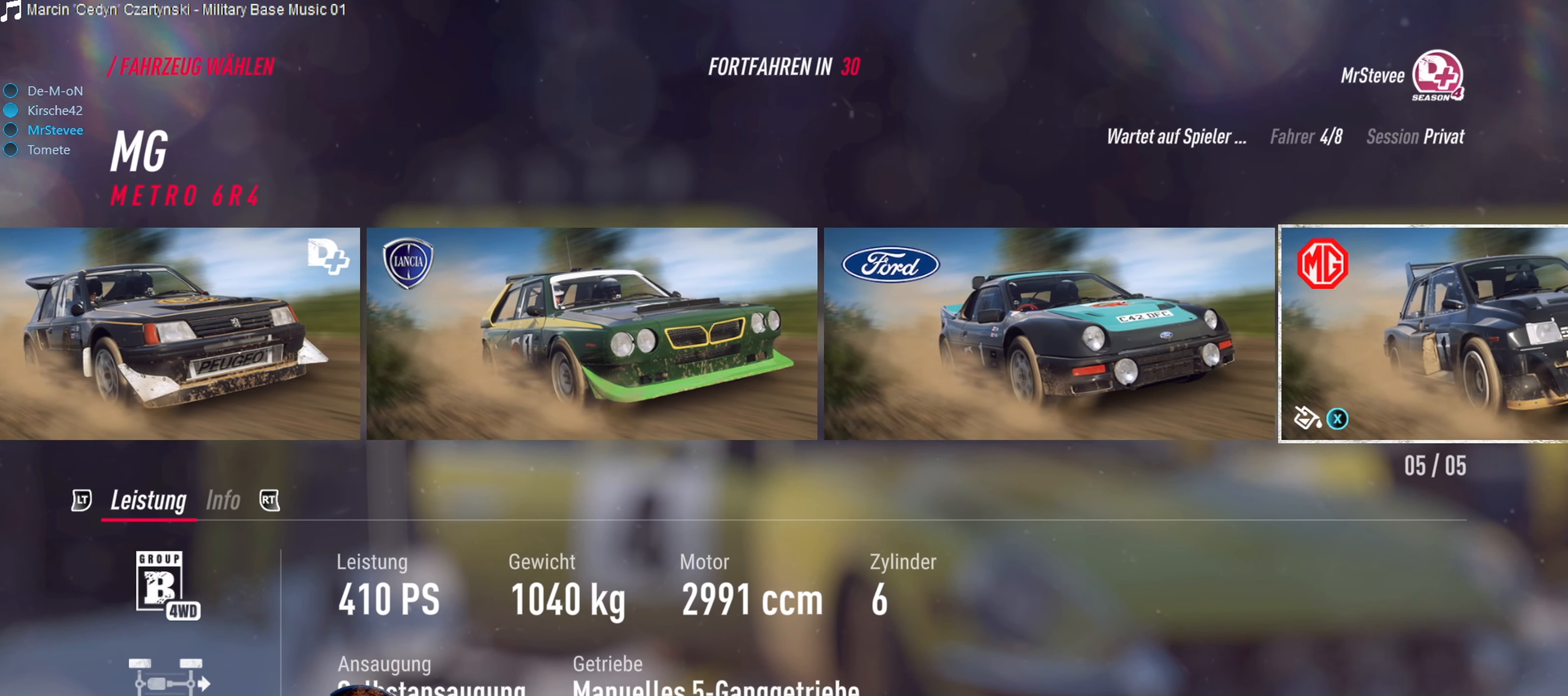
{"buttons": [], "left_stick": "center", "right_stick": "center", "events": []}
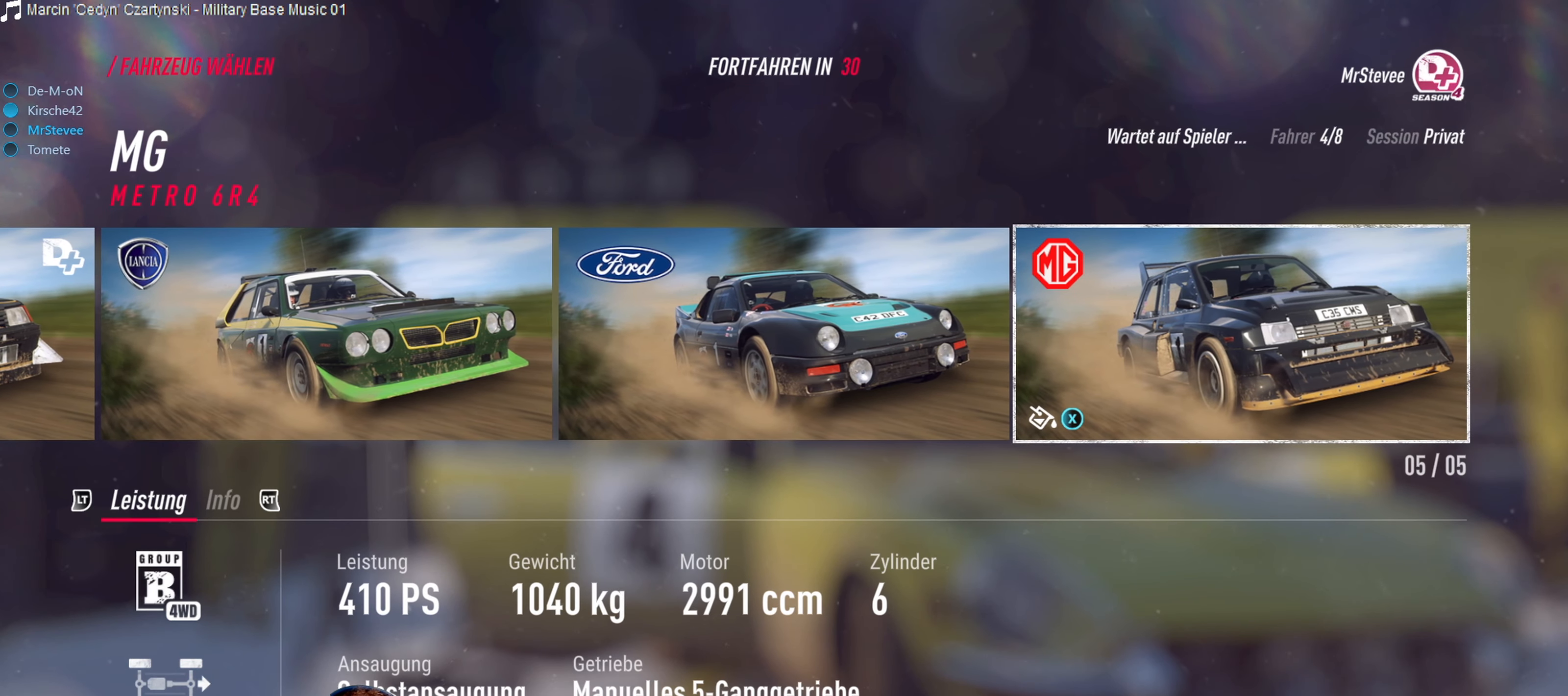
{"buttons": [], "left_stick": "center", "right_stick": "center", "events": []}
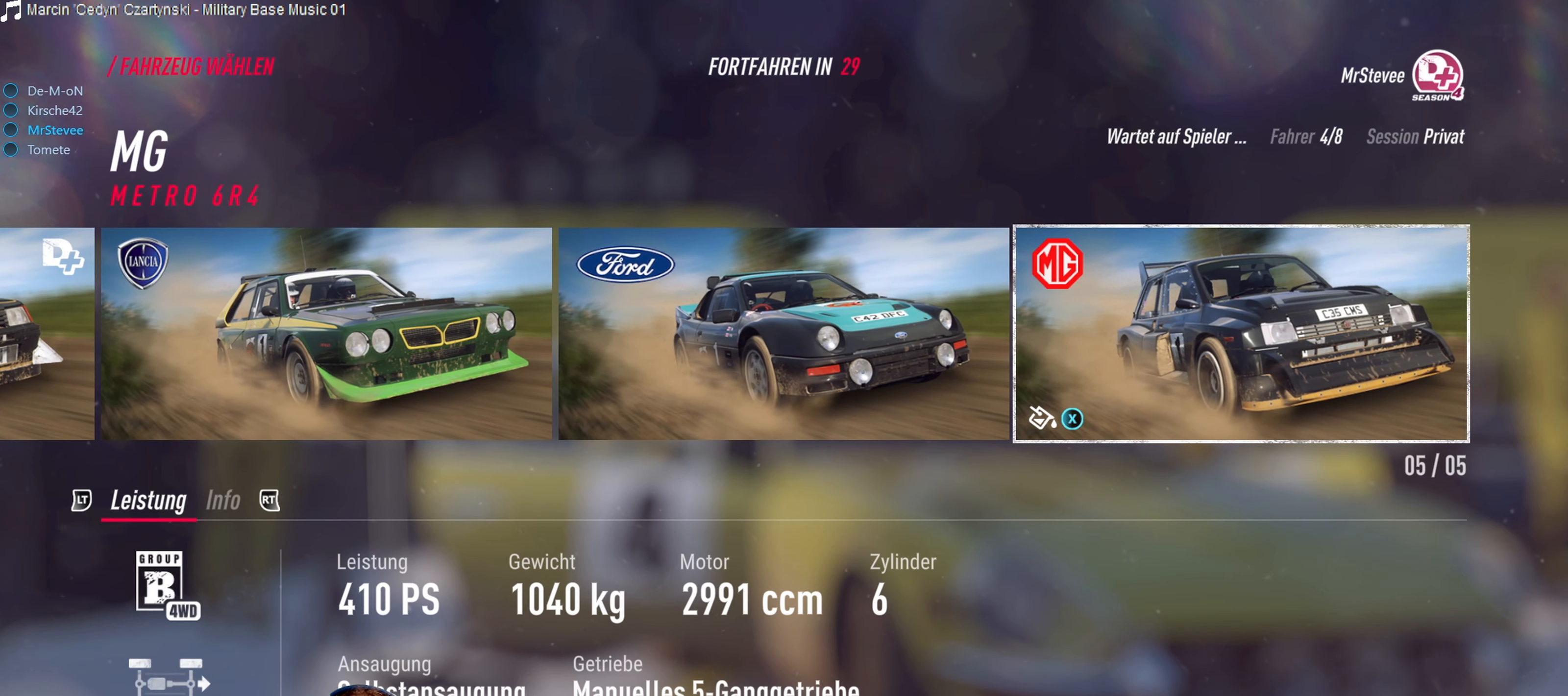
{"buttons": ["X"], "left_stick": "center", "right_stick": "center", "events": [[466, "X", "down"]]}
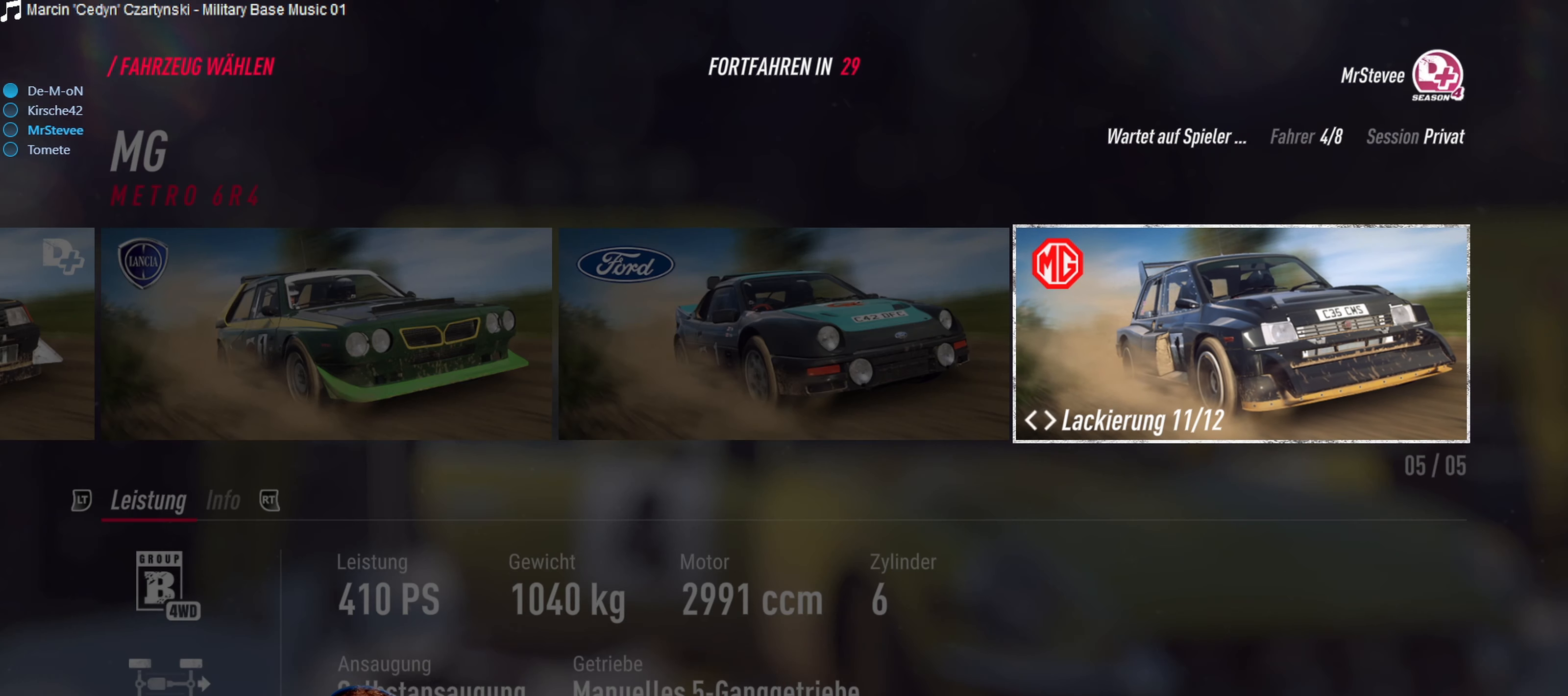
{"buttons": [], "left_stick": "center", "right_stick": "center", "events": [[66, "X", "up"]]}
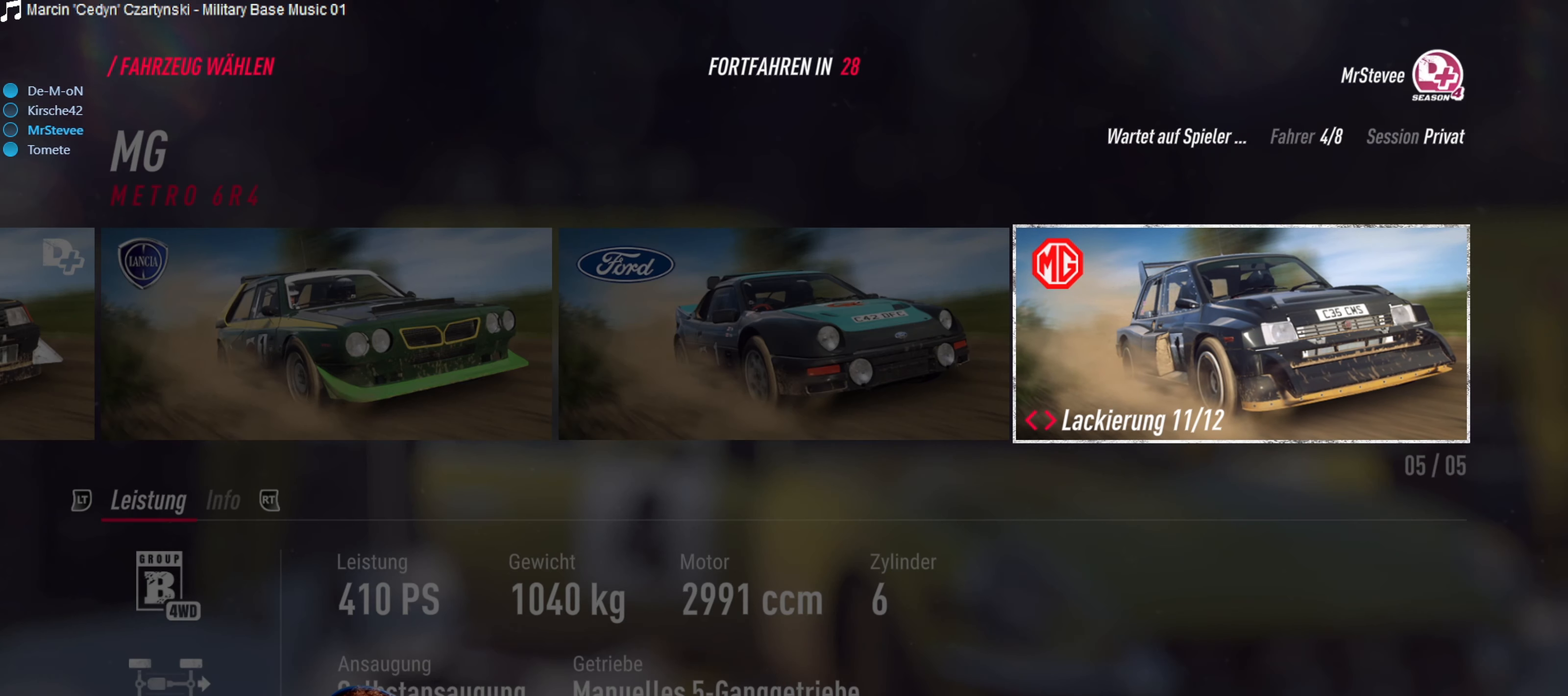
{"buttons": [], "left_stick": "center", "right_stick": "center", "events": [[216, "DPAD_LEFT", "down"], [283, "DPAD_LEFT", "up"], [416, "DPAD_LEFT", "down"], [466, "DPAD_LEFT", "up"]]}
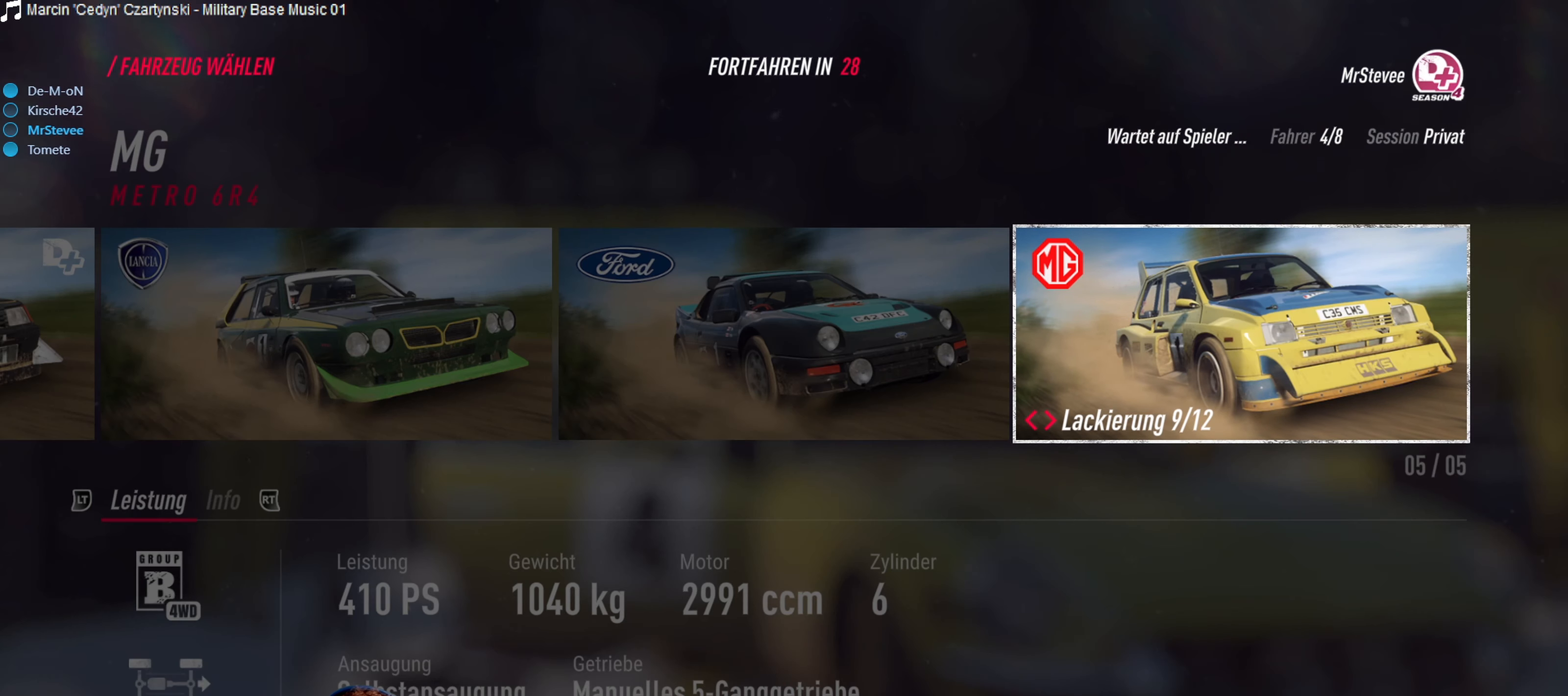
{"buttons": ["DPAD_LEFT"], "left_stick": "center", "right_stick": "center", "events": [[483, "DPAD_LEFT", "down"]]}
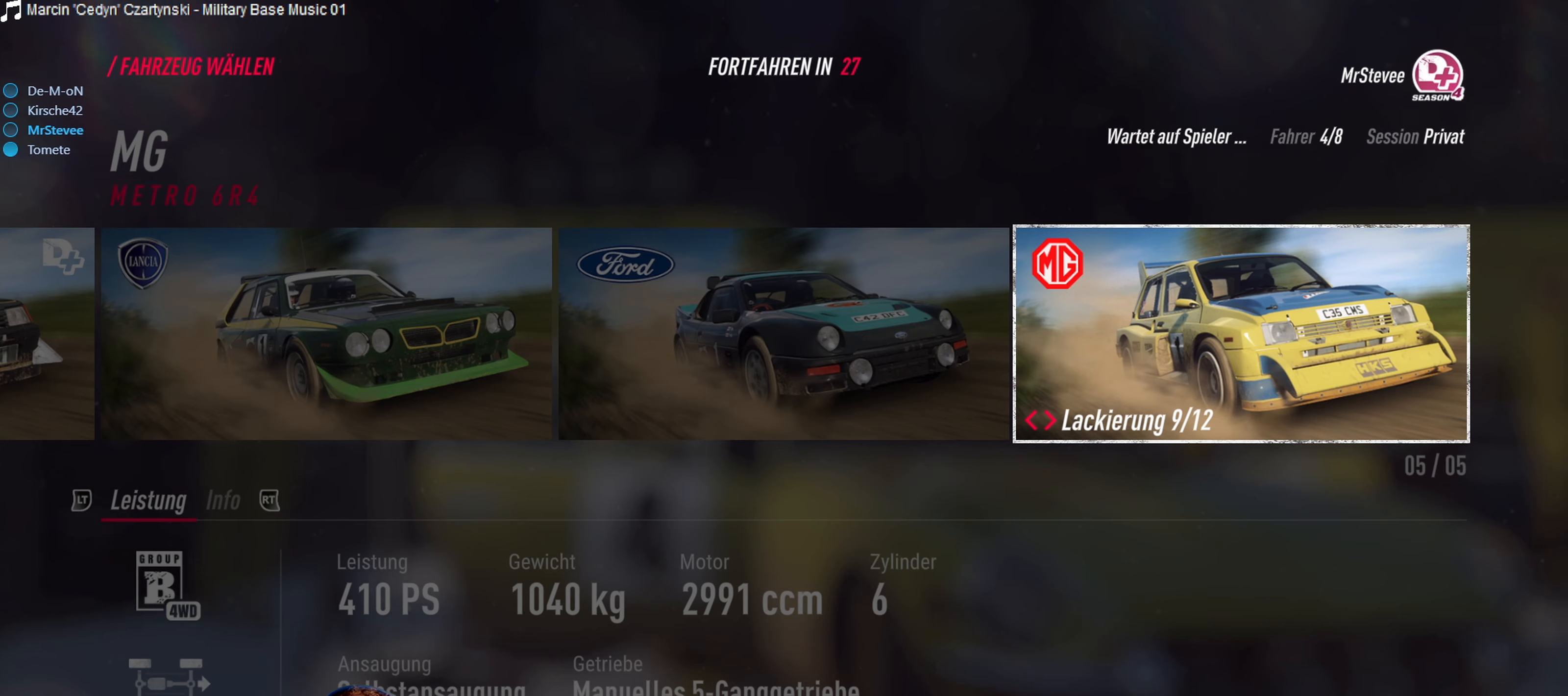
{"buttons": ["DPAD_LEFT"], "left_stick": "center", "right_stick": "center", "events": [[83, "DPAD_LEFT", "up"], [400, "DPAD_LEFT", "down"]]}
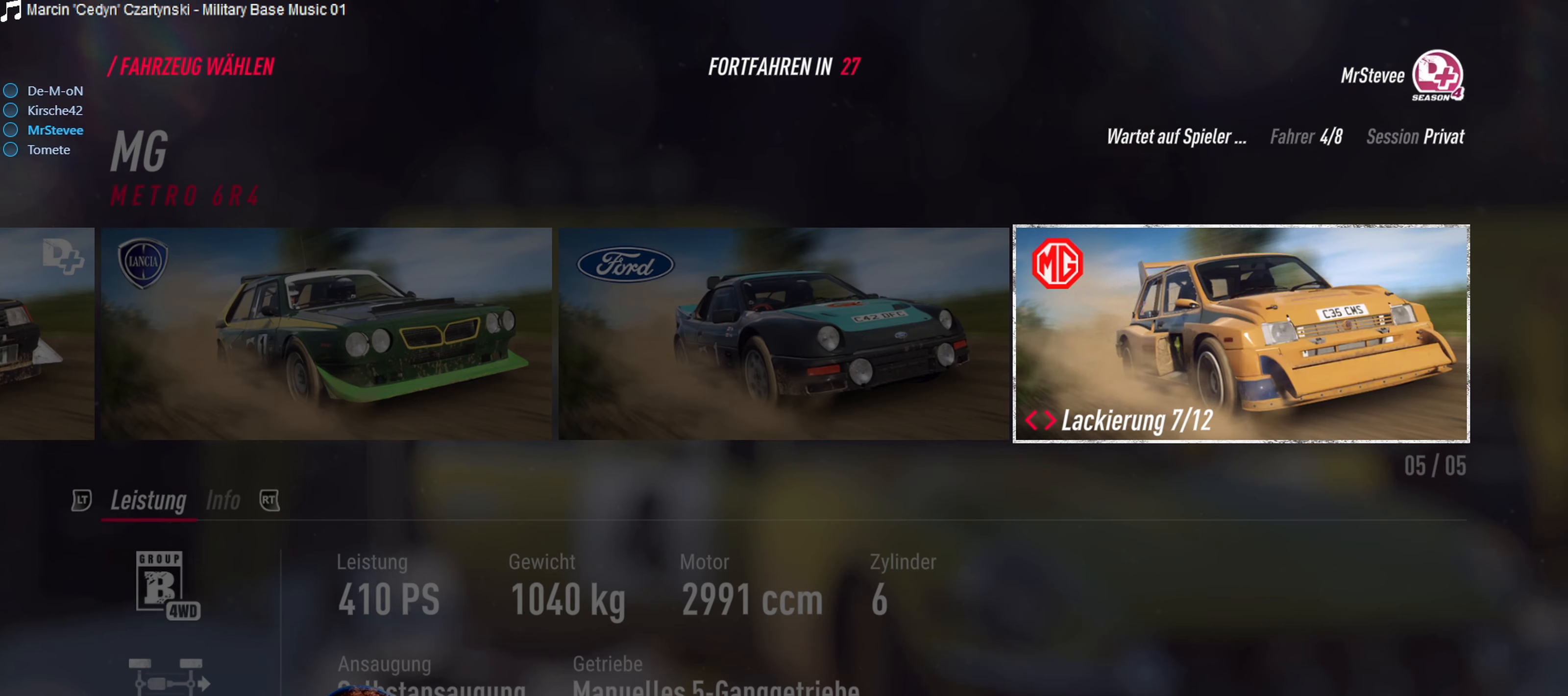
{"buttons": [], "left_stick": "center", "right_stick": "center", "events": [[17, "DPAD_LEFT", "up"], [200, "DPAD_LEFT", "down"], [300, "DPAD_LEFT", "up"]]}
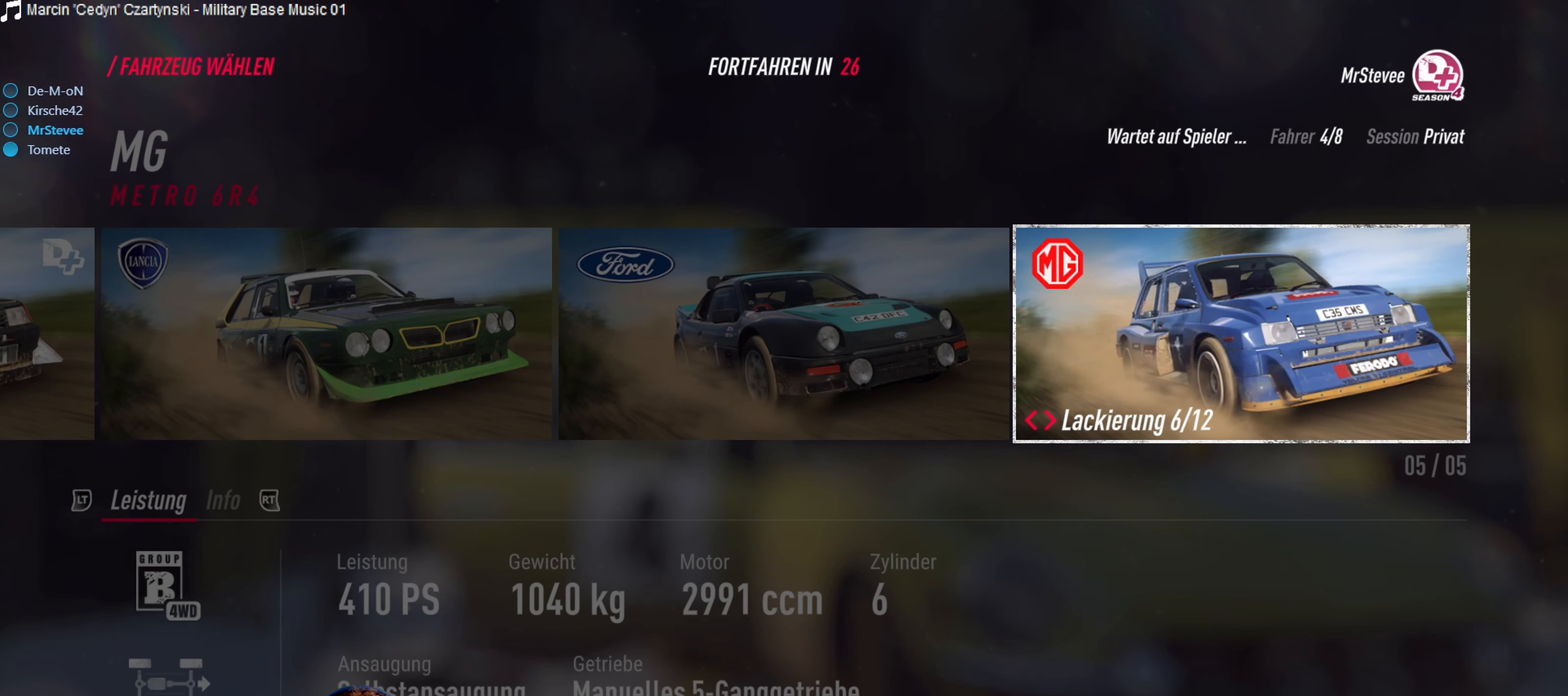
{"buttons": [], "left_stick": "center", "right_stick": "center", "events": []}
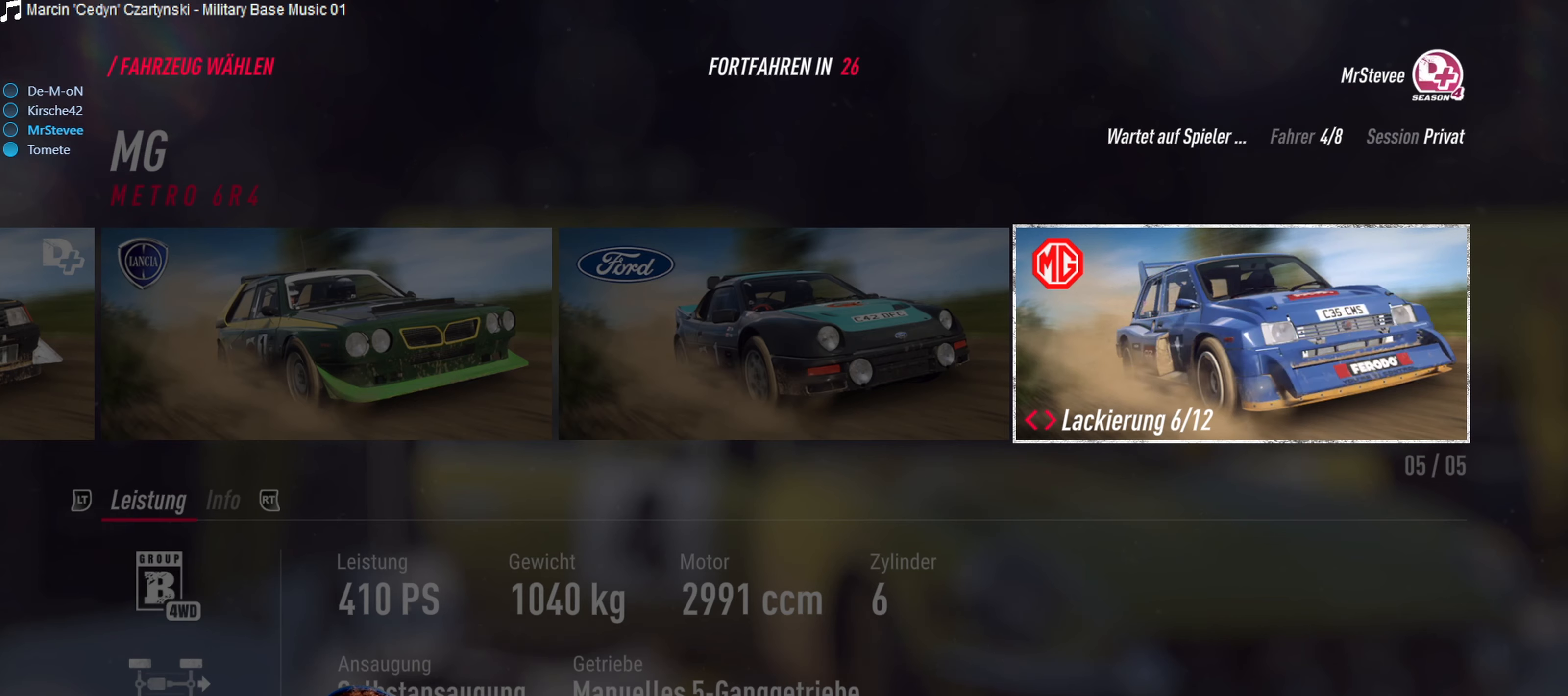
{"buttons": [], "left_stick": "center", "right_stick": "center", "events": [[17, "DPAD_LEFT", "down"], [150, "DPAD_LEFT", "up"]]}
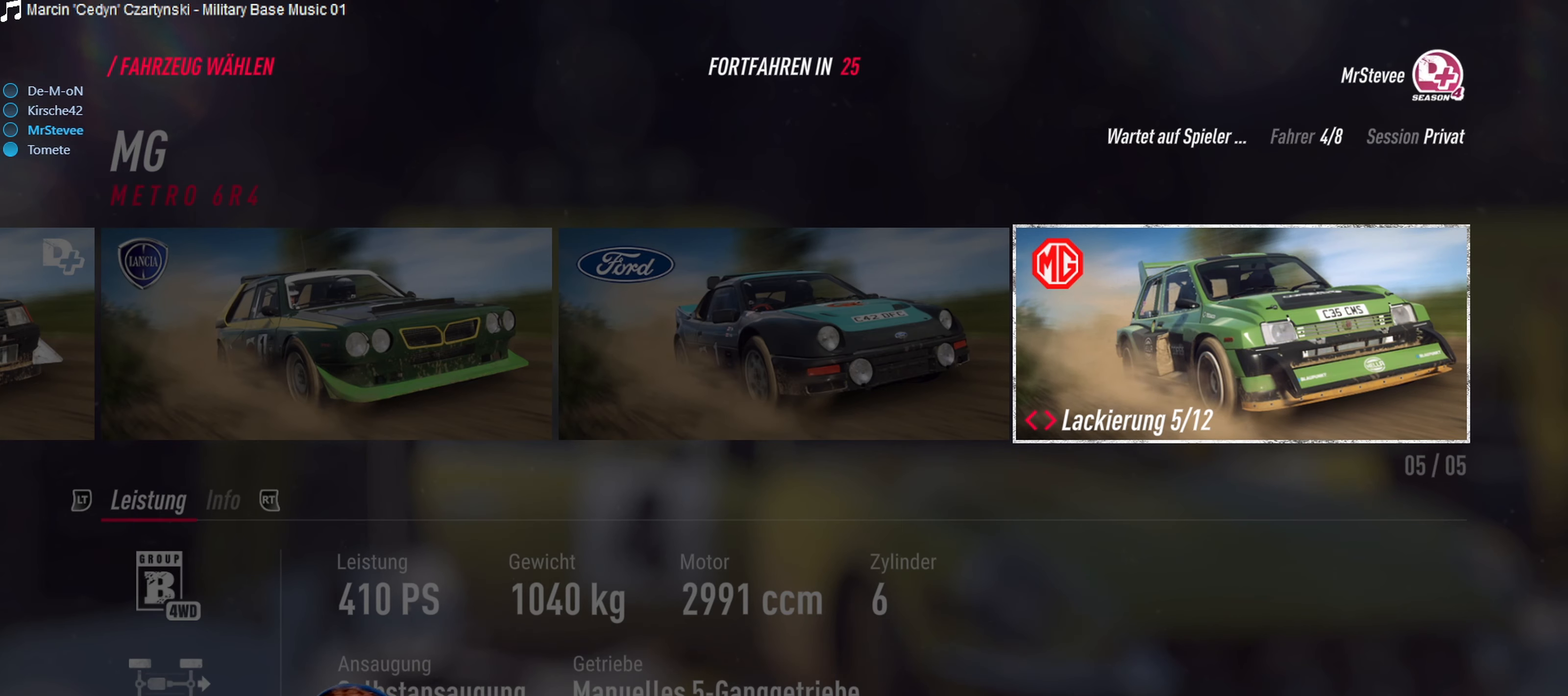
{"buttons": [], "left_stick": "center", "right_stick": "center", "events": []}
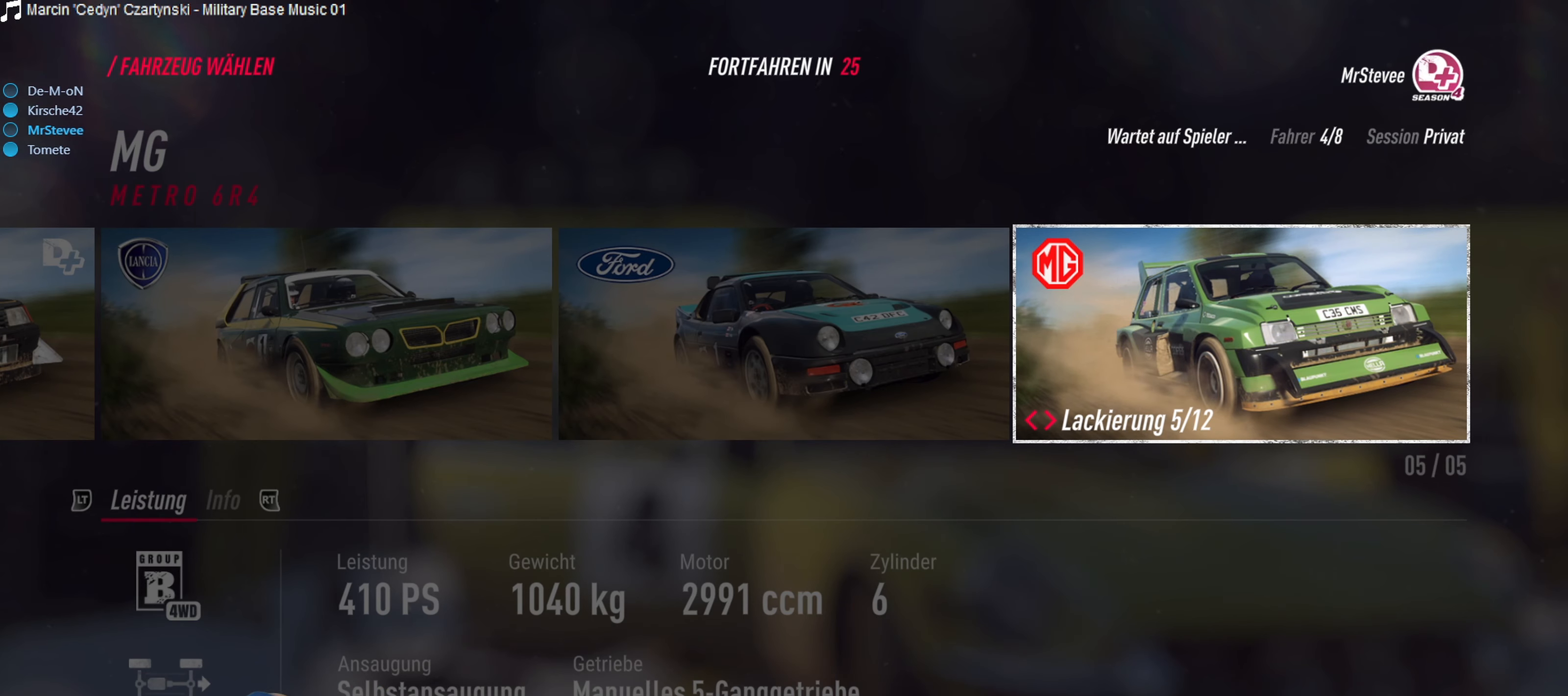
{"buttons": [], "left_stick": "center", "right_stick": "center", "events": []}
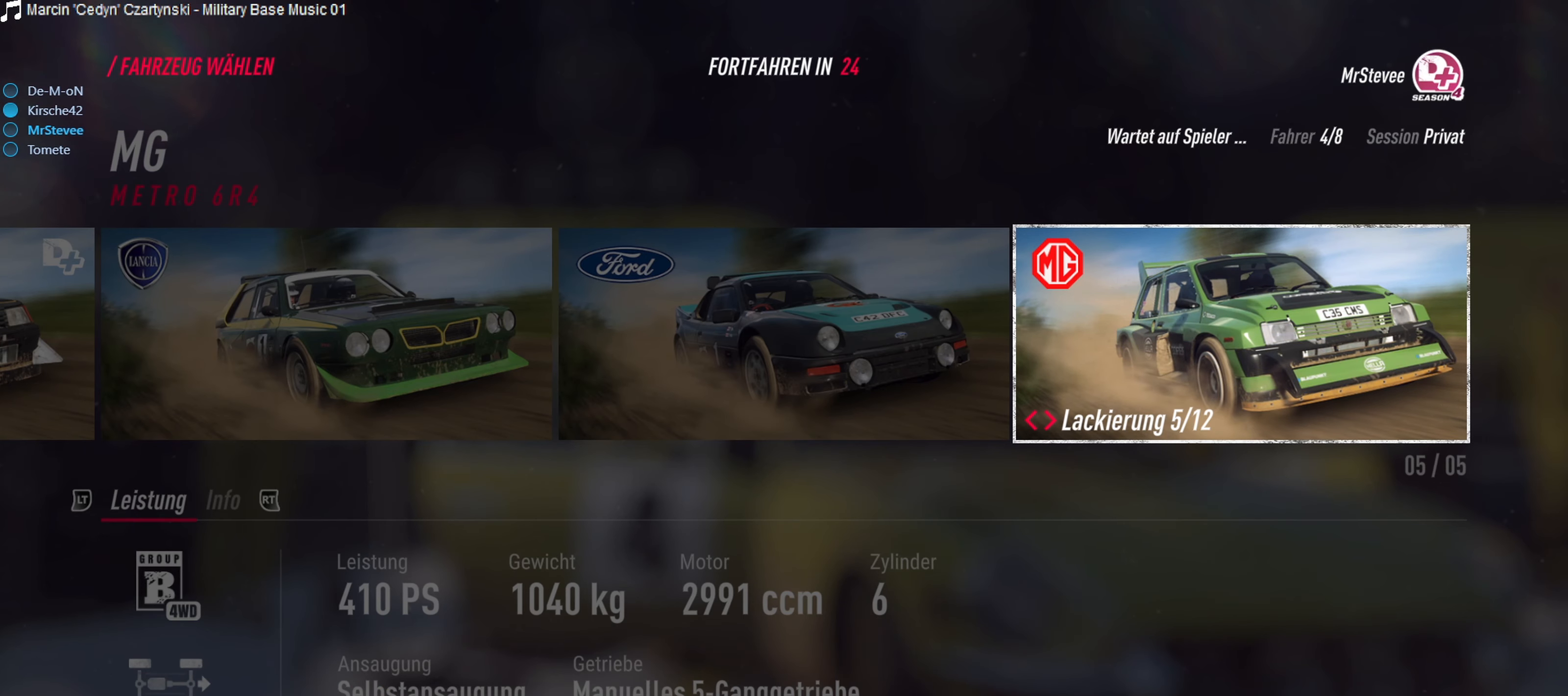
{"buttons": [], "left_stick": "center", "right_stick": "center", "events": []}
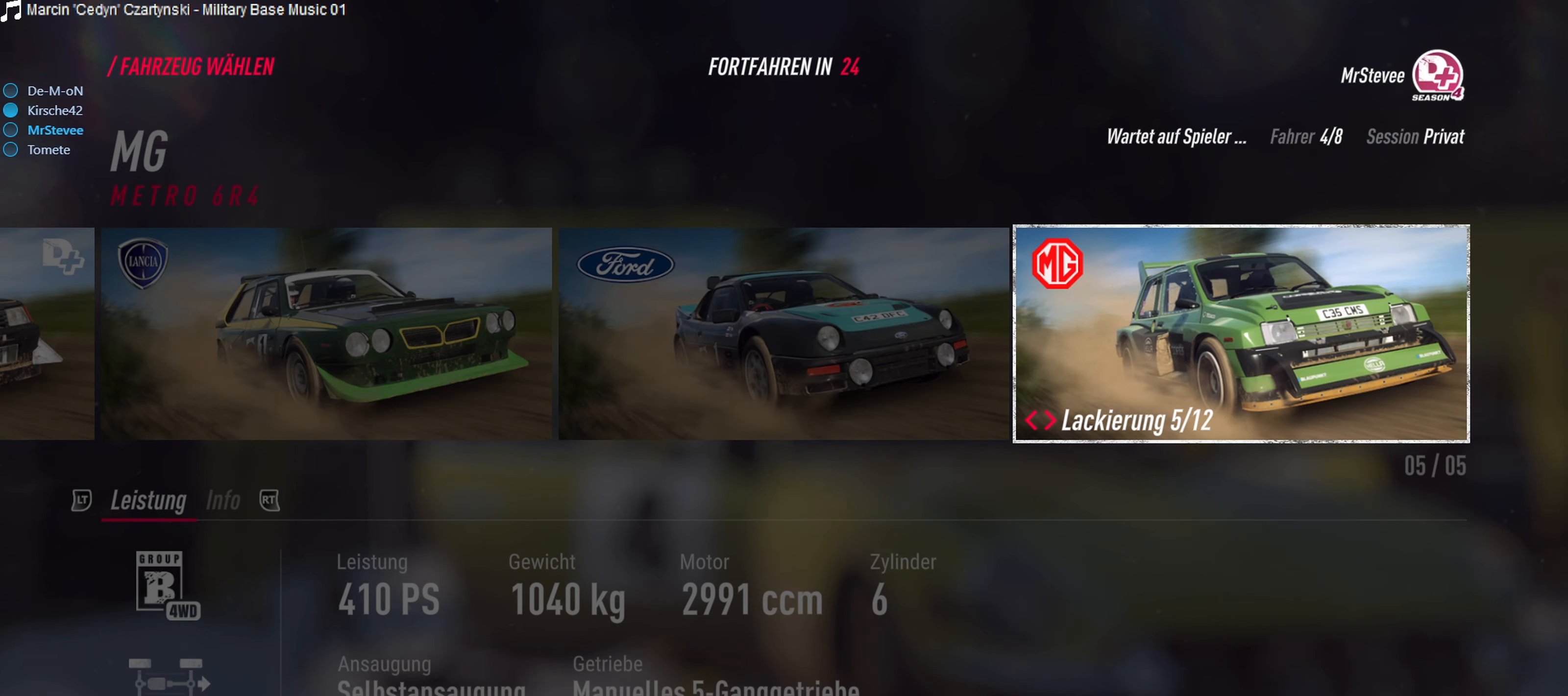
{"buttons": [], "left_stick": "center", "right_stick": "center", "events": []}
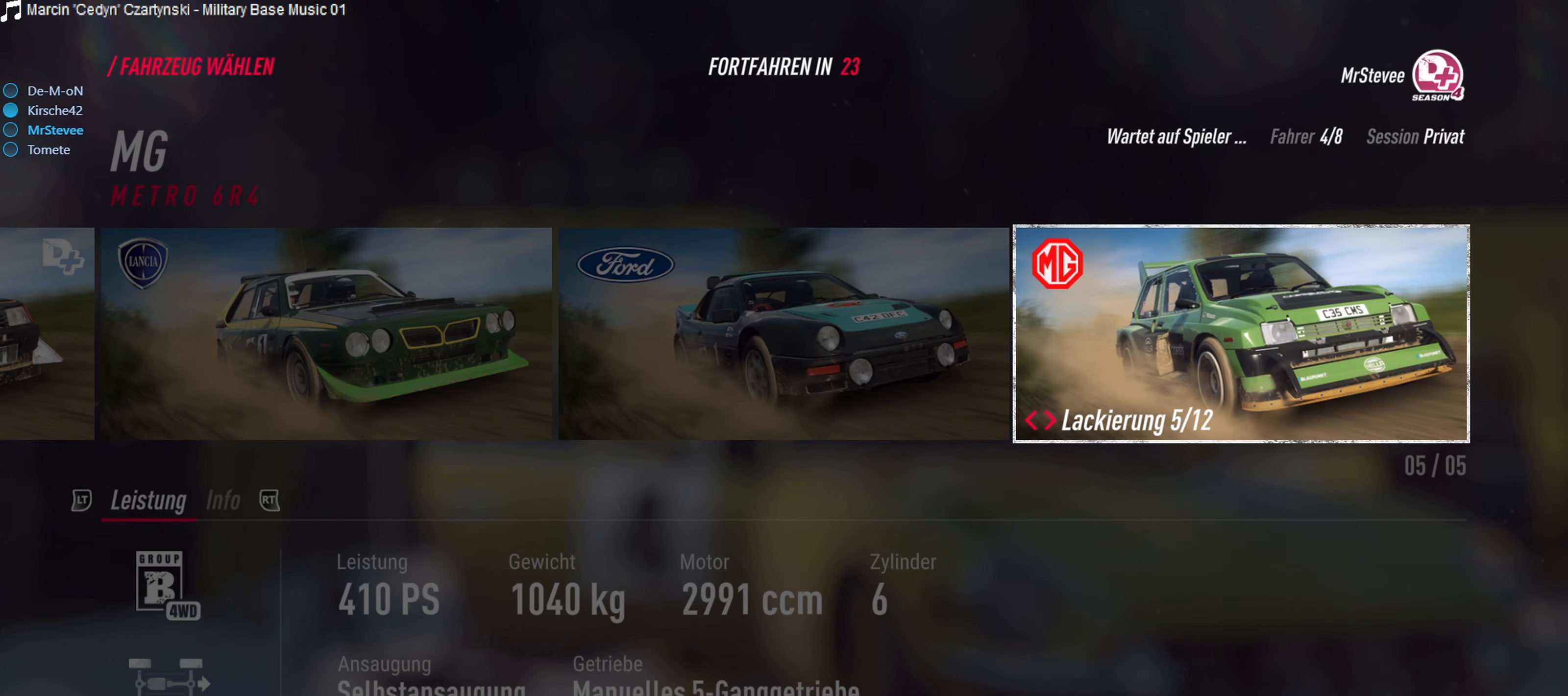
{"buttons": [], "left_stick": "center", "right_stick": "center", "events": []}
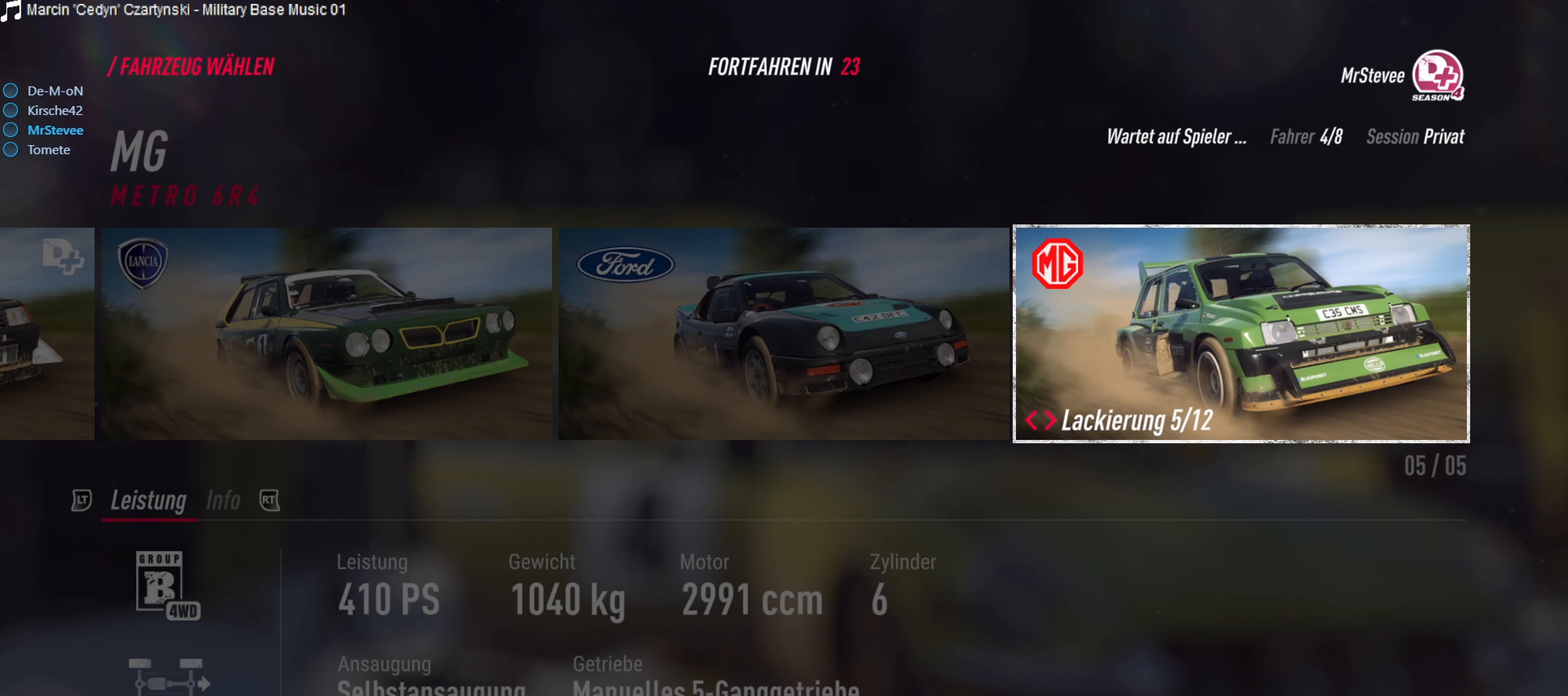
{"buttons": [], "left_stick": "center", "right_stick": "center", "events": []}
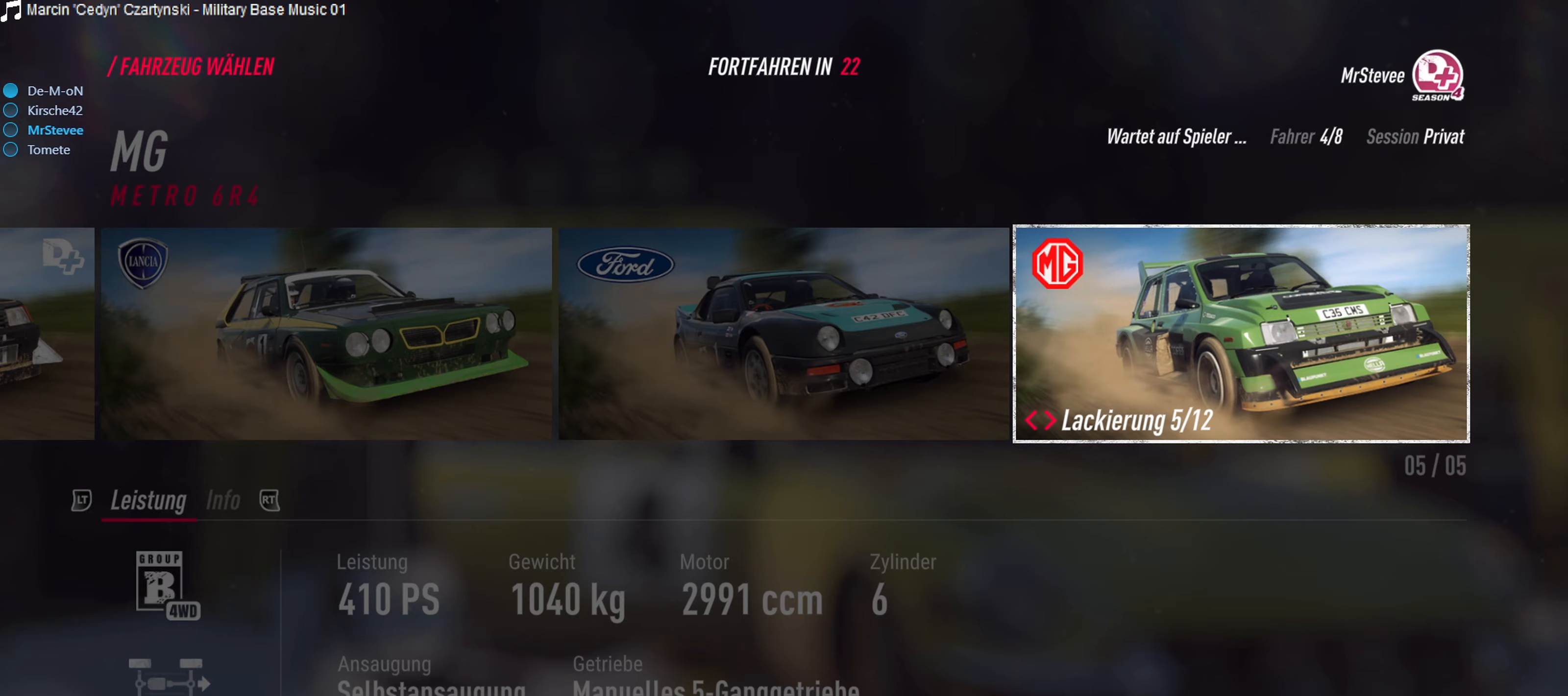
{"buttons": [], "left_stick": "center", "right_stick": "center", "events": []}
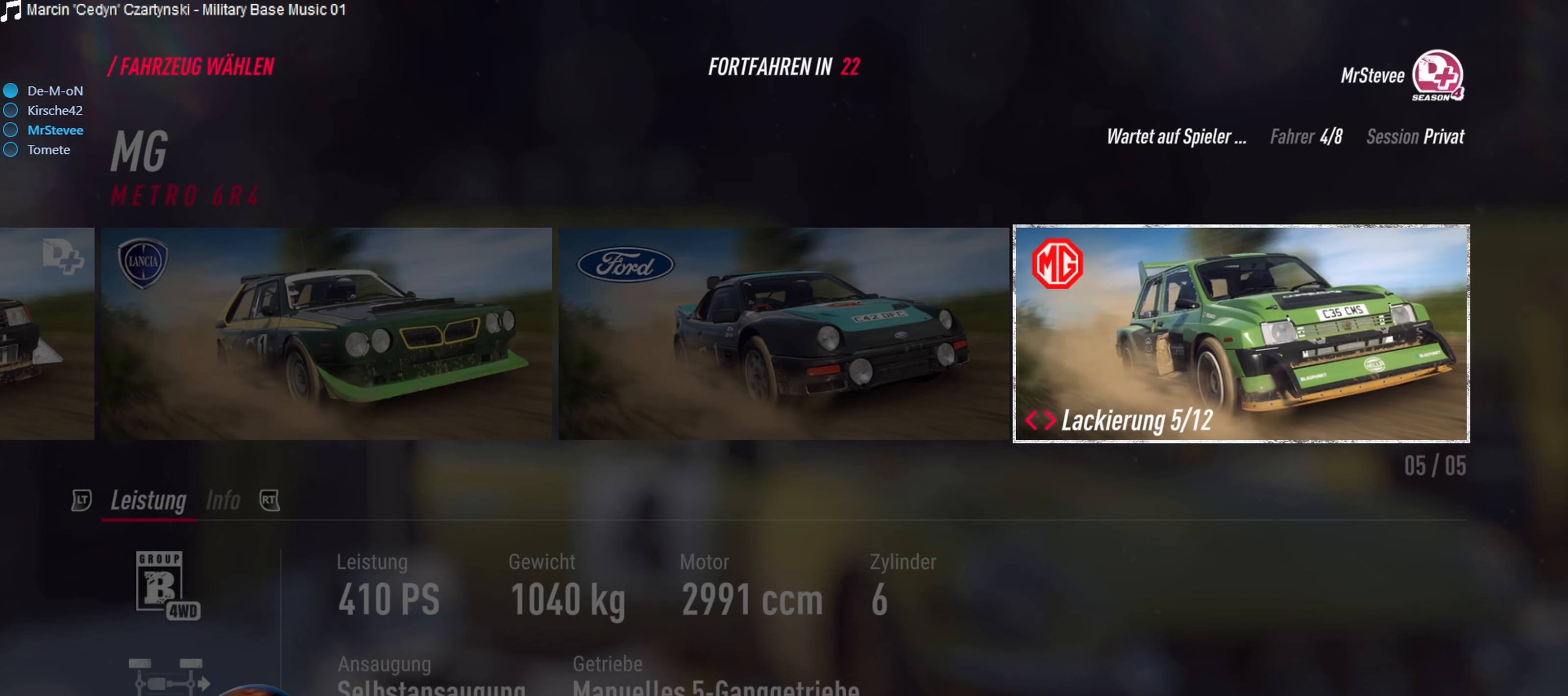
{"buttons": [], "left_stick": "center", "right_stick": "center", "events": []}
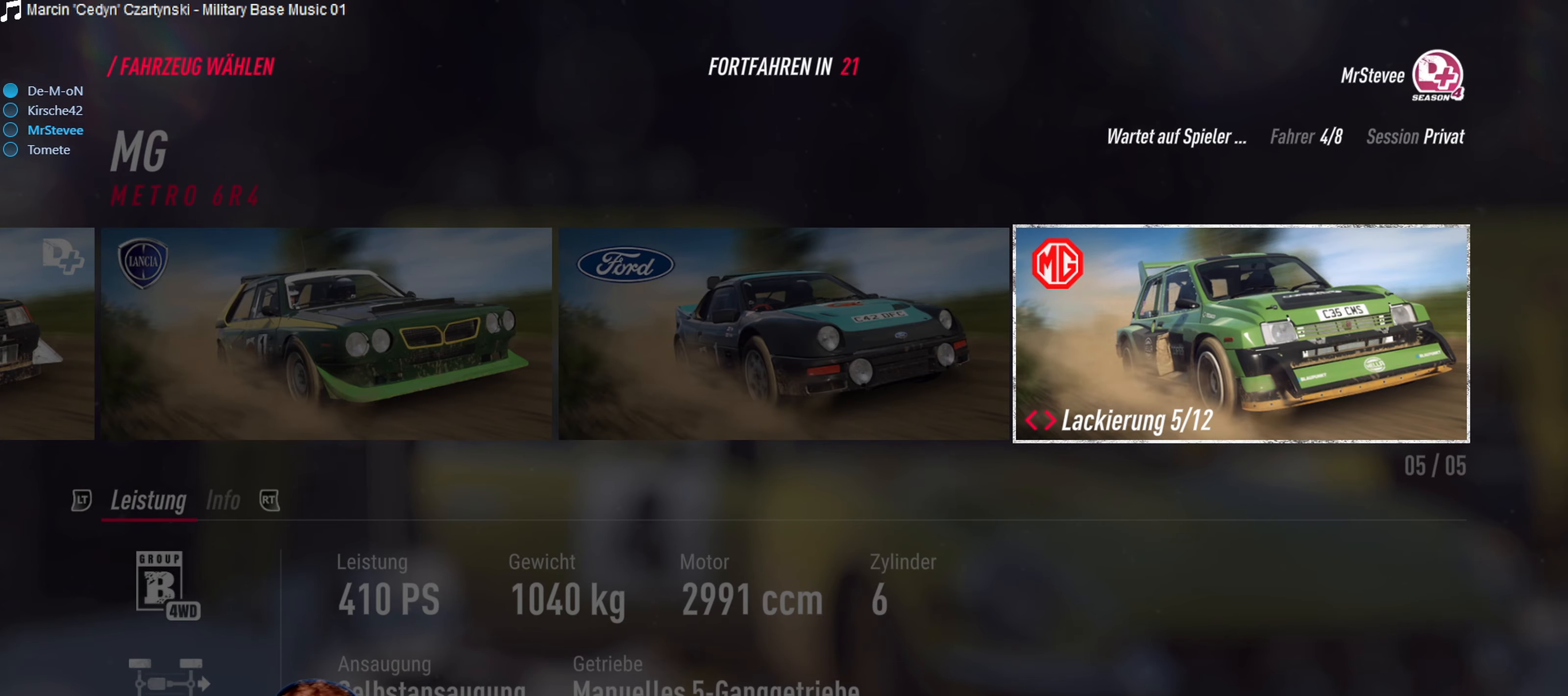
{"buttons": ["DPAD_LEFT"], "left_stick": "center", "right_stick": "center", "events": [[100, "DPAD_LEFT", "down"], [200, "DPAD_LEFT", "up"], [384, "DPAD_LEFT", "down"]]}
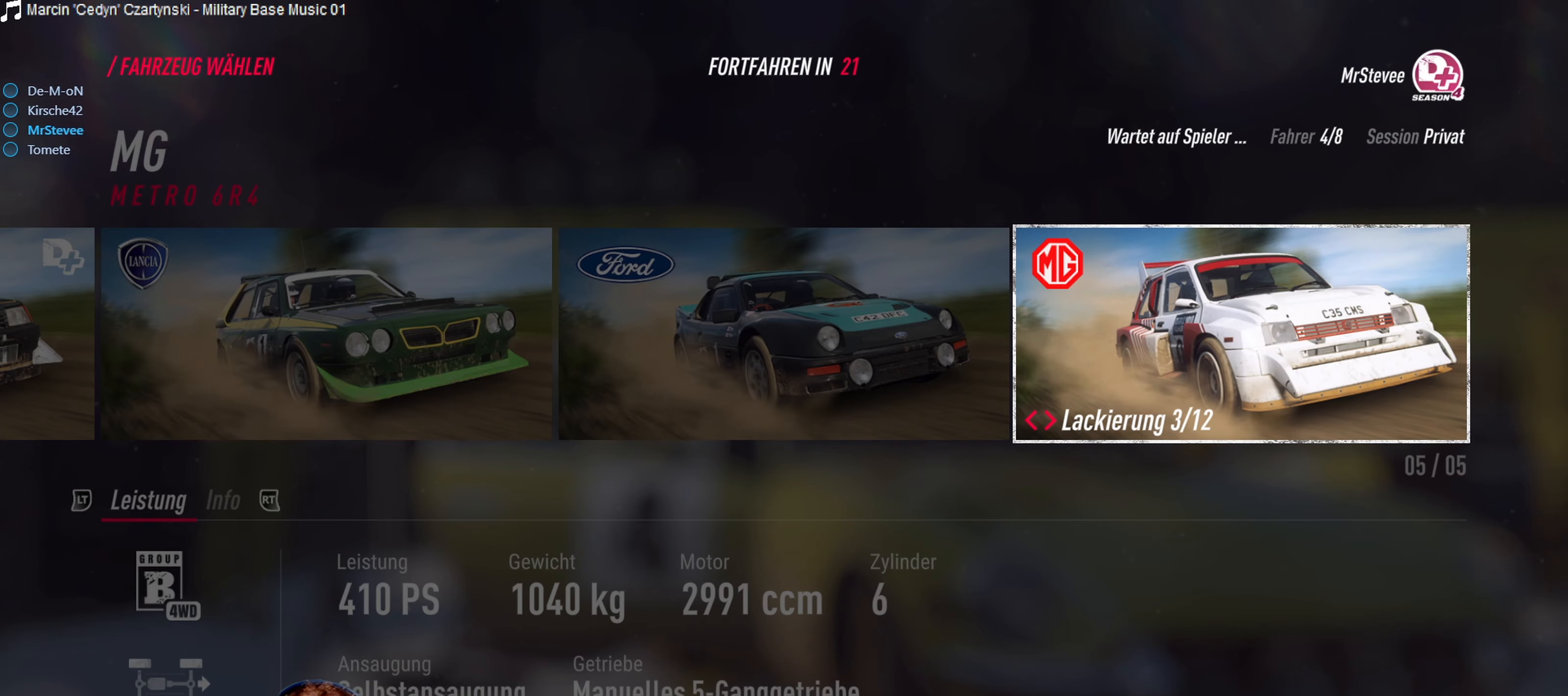
{"buttons": ["DPAD_RIGHT"], "left_stick": "center", "right_stick": "center", "events": [[34, "DPAD_LEFT", "up"], [134, "DPAD_LEFT", "down"], [250, "DPAD_LEFT", "up"], [500, "DPAD_RIGHT", "down"]]}
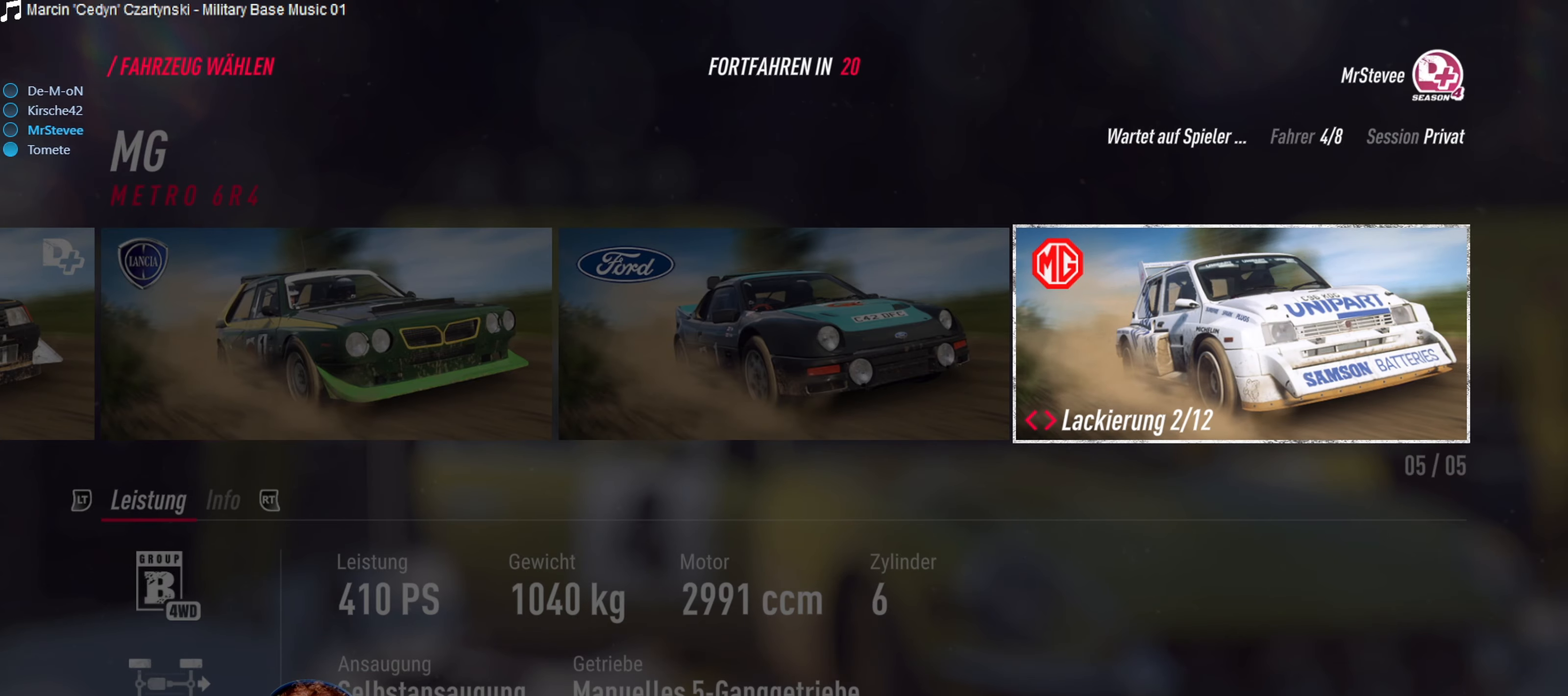
{"buttons": [], "left_stick": "center", "right_stick": "center", "events": [[67, "DPAD_RIGHT", "up"], [167, "DPAD_RIGHT", "down"], [234, "DPAD_RIGHT", "up"], [334, "DPAD_RIGHT", "down"], [434, "DPAD_RIGHT", "up"]]}
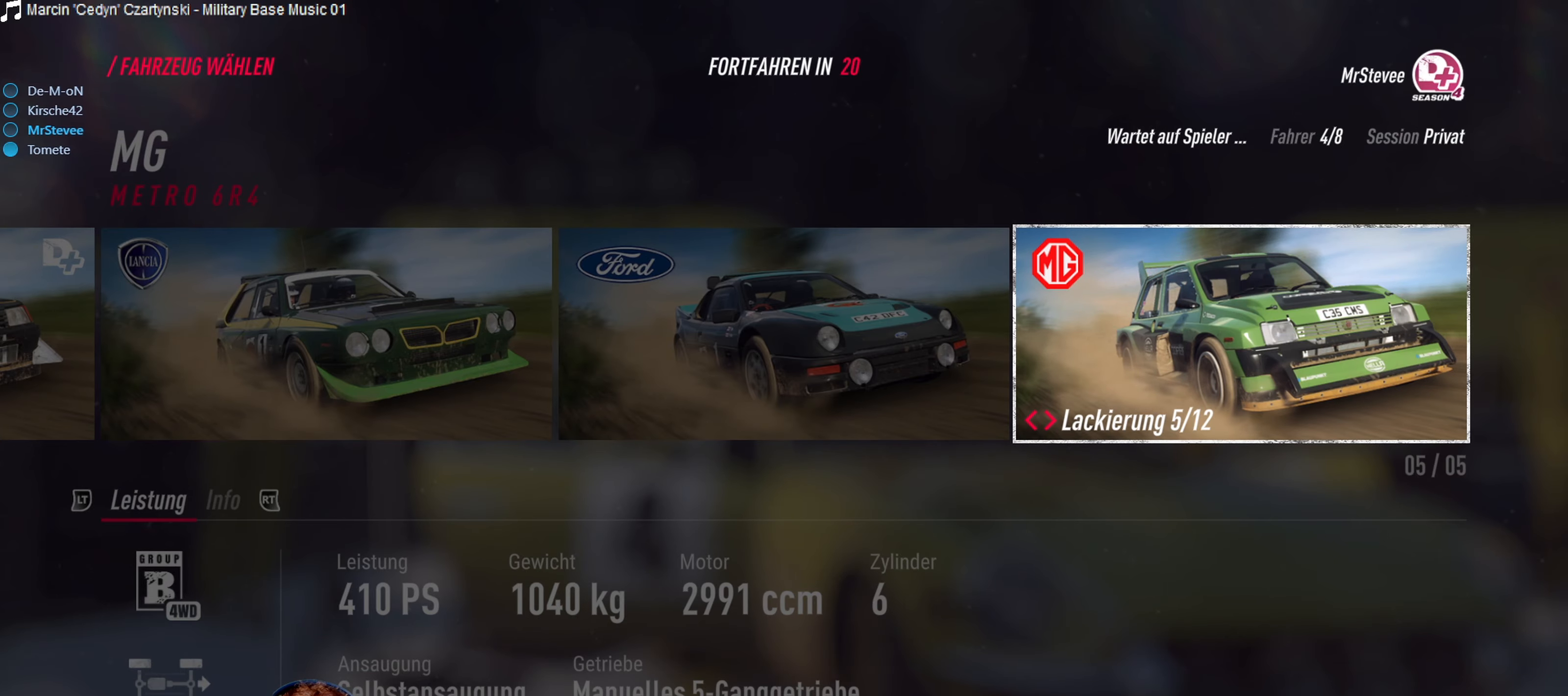
{"buttons": [], "left_stick": "center", "right_stick": "center", "events": []}
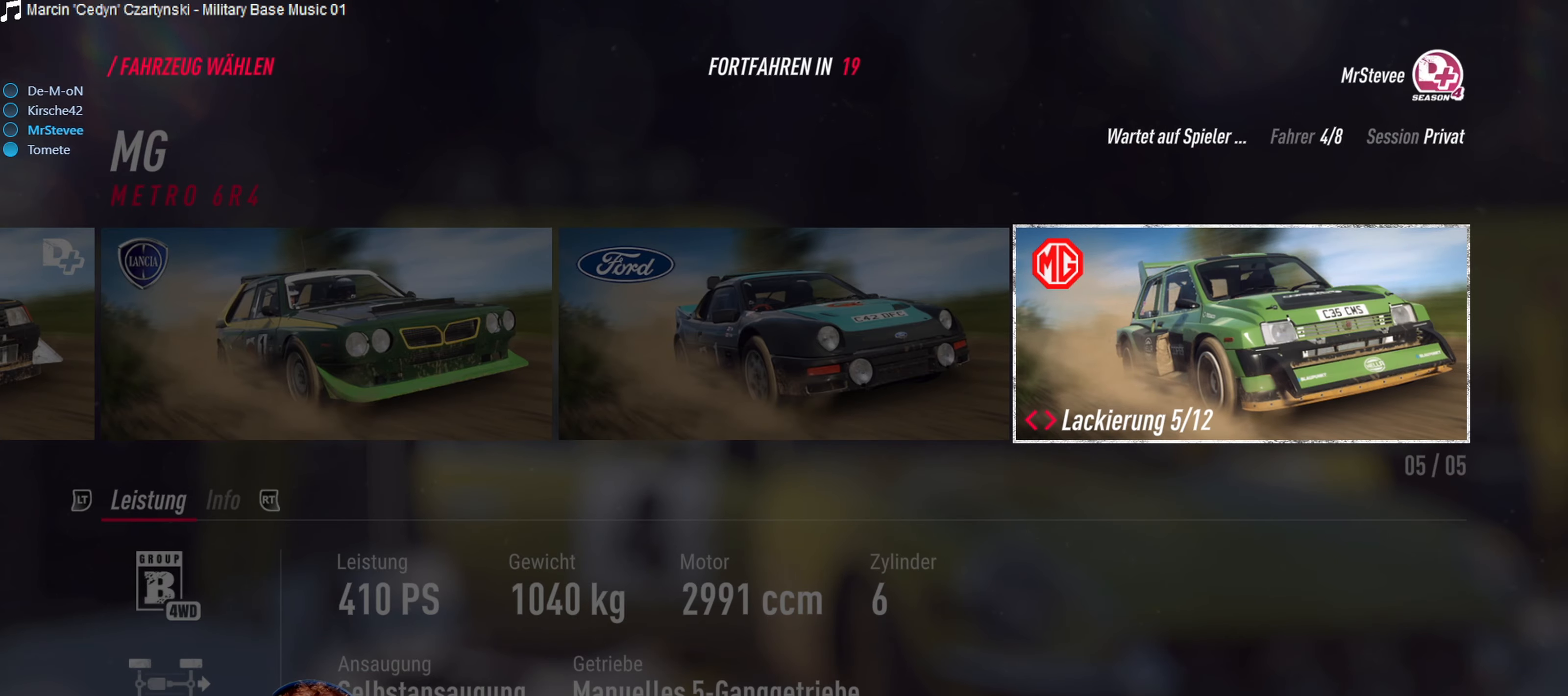
{"buttons": [], "left_stick": "center", "right_stick": "center", "events": [[100, "A", "down"], [184, "A", "up"]]}
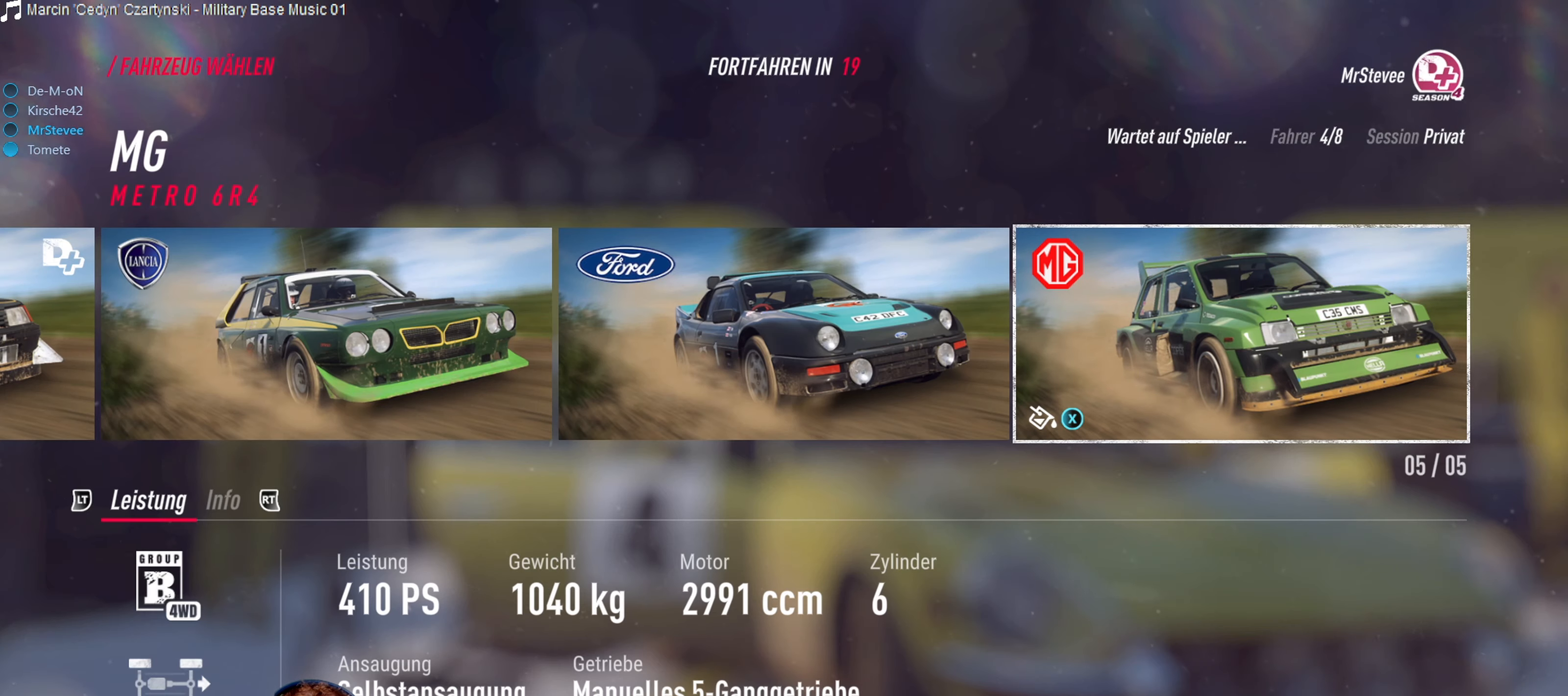
{"buttons": [], "left_stick": "center", "right_stick": "center", "events": [[334, "A", "down"], [417, "A", "up"]]}